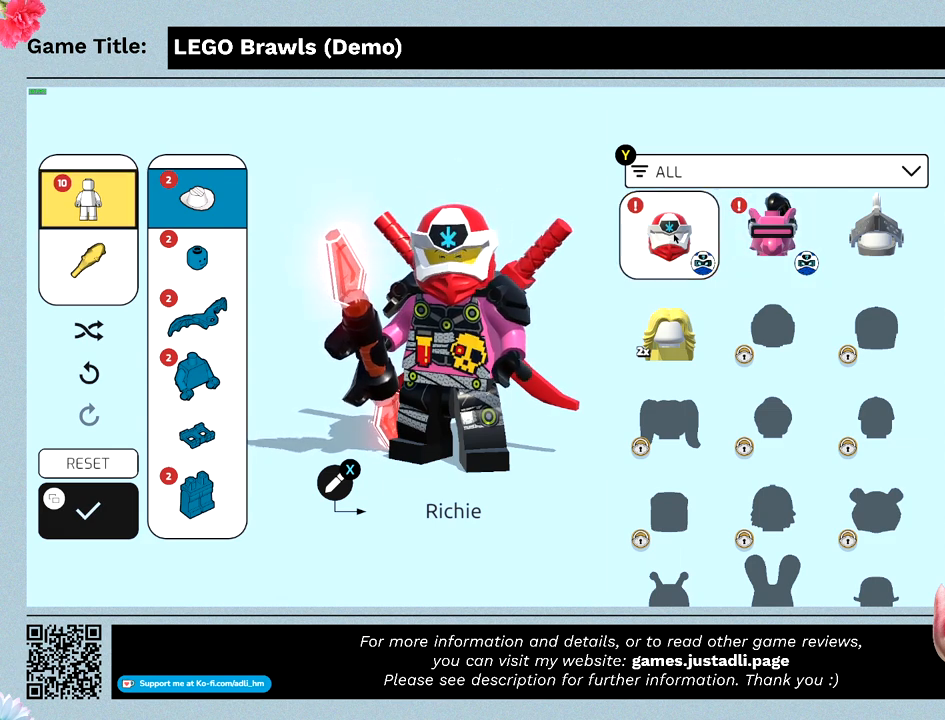
Gameplay with keyboard and mouse; each line is a JSON object with the keys and mouse buttons held at the frame after it. "events" lists presses ("down") and releases ("up") of "0", "1", "2", "3", "4", "5", "6", "7", "8", "9", "a", "alt", "b", "c", "caps_lock", "ctrl", "d", "down", "e", "escape", "f", "f1", "f2", "f3", "f4", "g", "h", "i", "j", "k", "l", "left", "m", "n", "o", "p", "q", "r", "return", "right", "s", "shift", "space", "t", "tab", "tilde", "u", "up", "v", "w", "x", "y", "z", "mouse_left", "mouse_wheel" and "mouse_right" between this image and that frame as [ms after this image, input, new state], when the widget could be followed in between. "mouse_left", "mouse_wheel", "mouse_right" = the "left", "wheel", "right" buttons of the "mouse" list. No other keys are recorded. "wheel" means that the mouse wheel is clicked or scrolled. Mouse movement is not recorded.
{"keys": [], "mouse": [], "events": []}
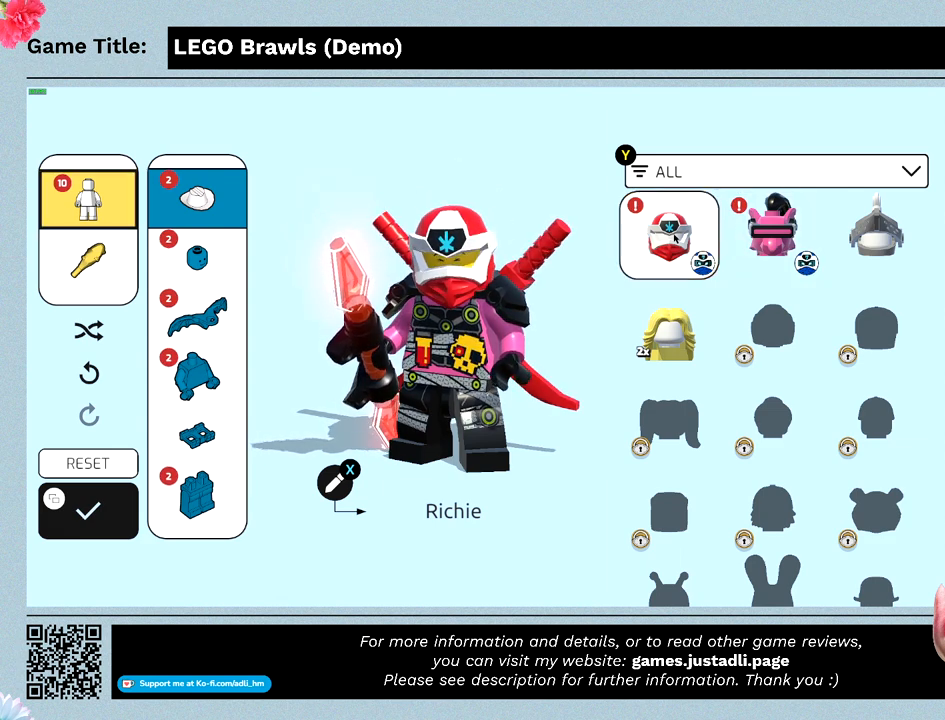
{"keys": [], "mouse": [], "events": []}
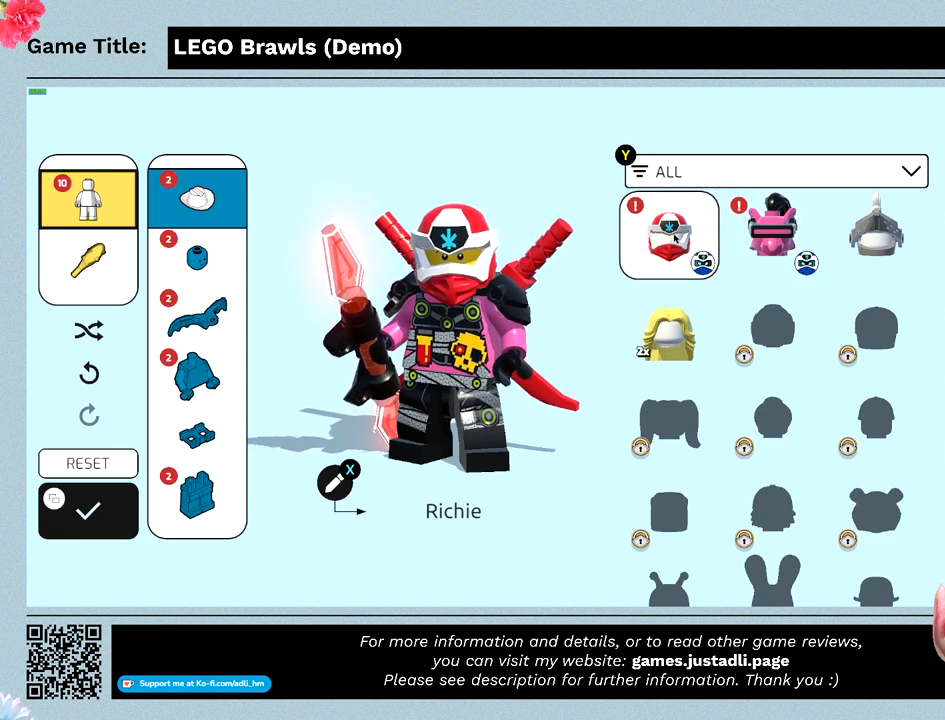
{"keys": [], "mouse": [], "events": []}
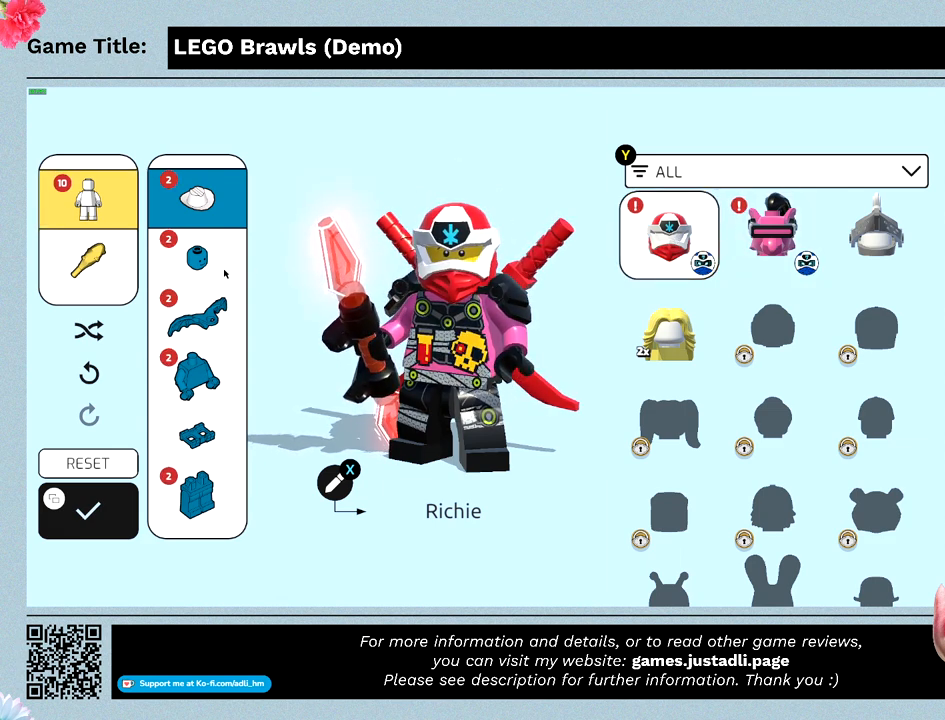
{"keys": [], "mouse": ["left"], "events": [[233, "mouse_left", "down"]]}
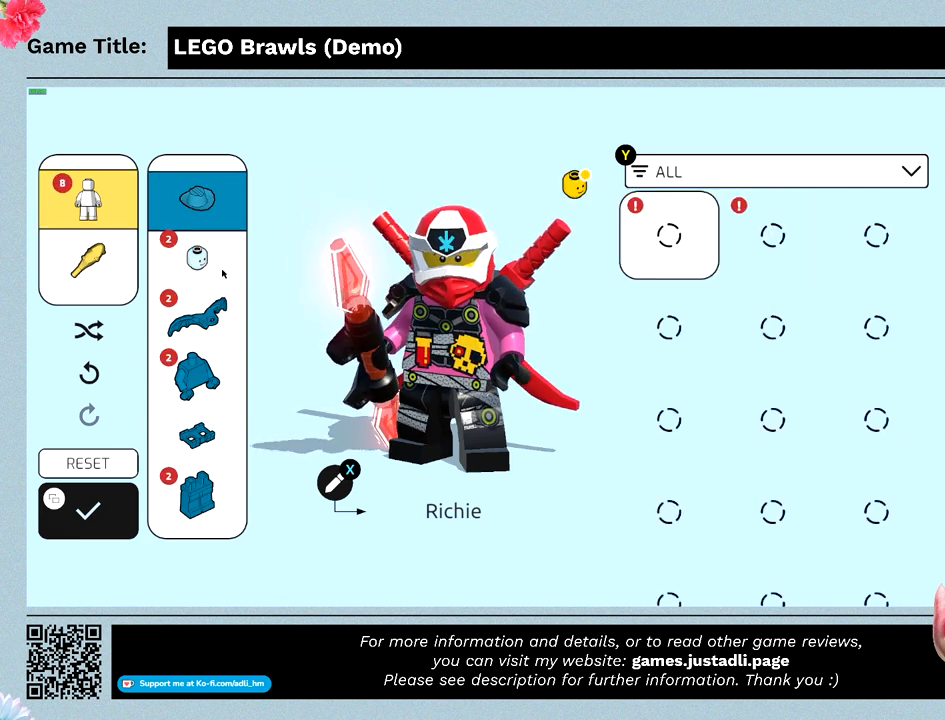
{"keys": [], "mouse": [], "events": [[33, "mouse_left", "up"]]}
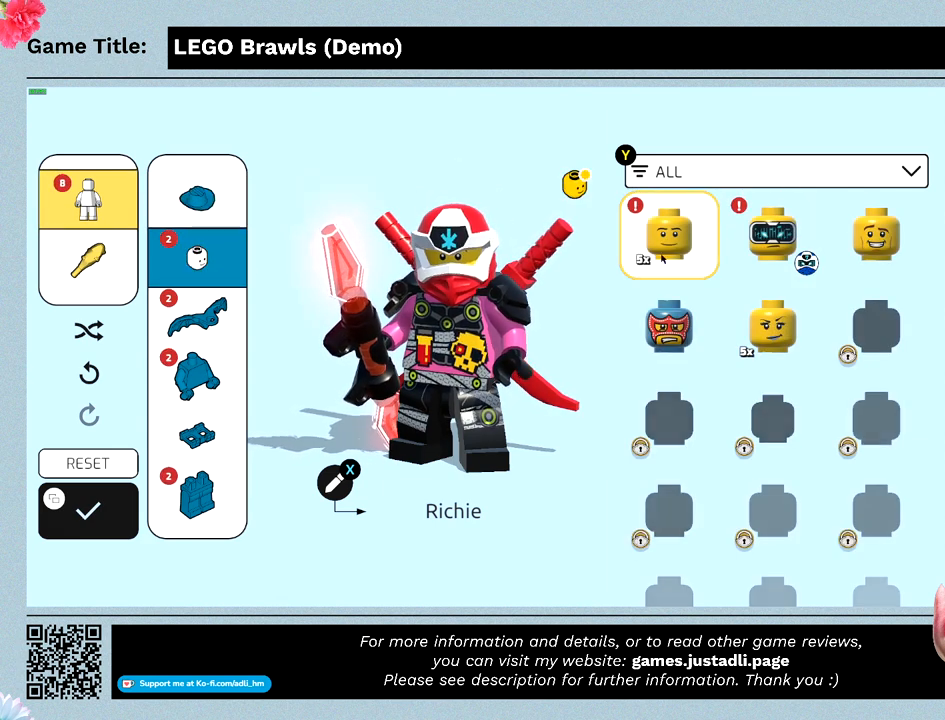
{"keys": [], "mouse": [], "events": []}
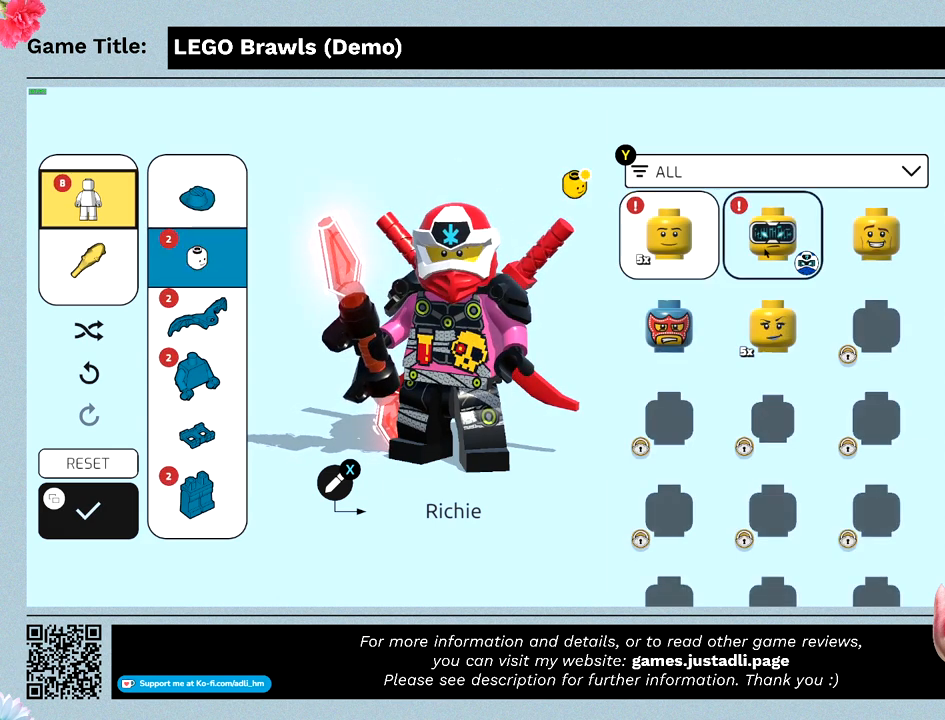
{"keys": [], "mouse": [], "events": []}
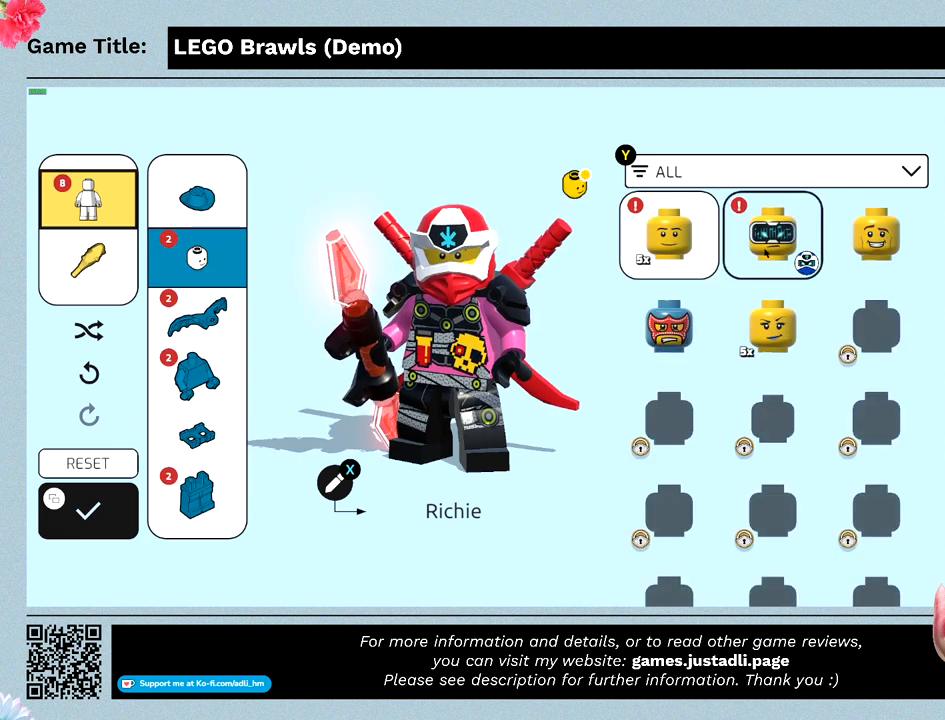
{"keys": [], "mouse": [], "events": [[167, "mouse_left", "down"], [500, "mouse_left", "up"]]}
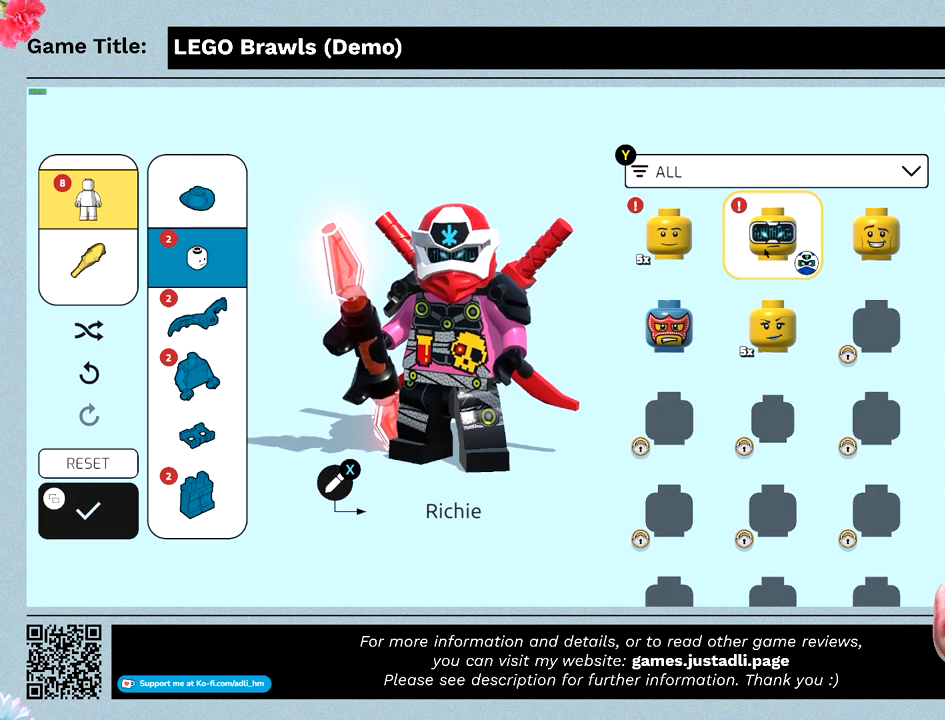
{"keys": [], "mouse": [], "events": []}
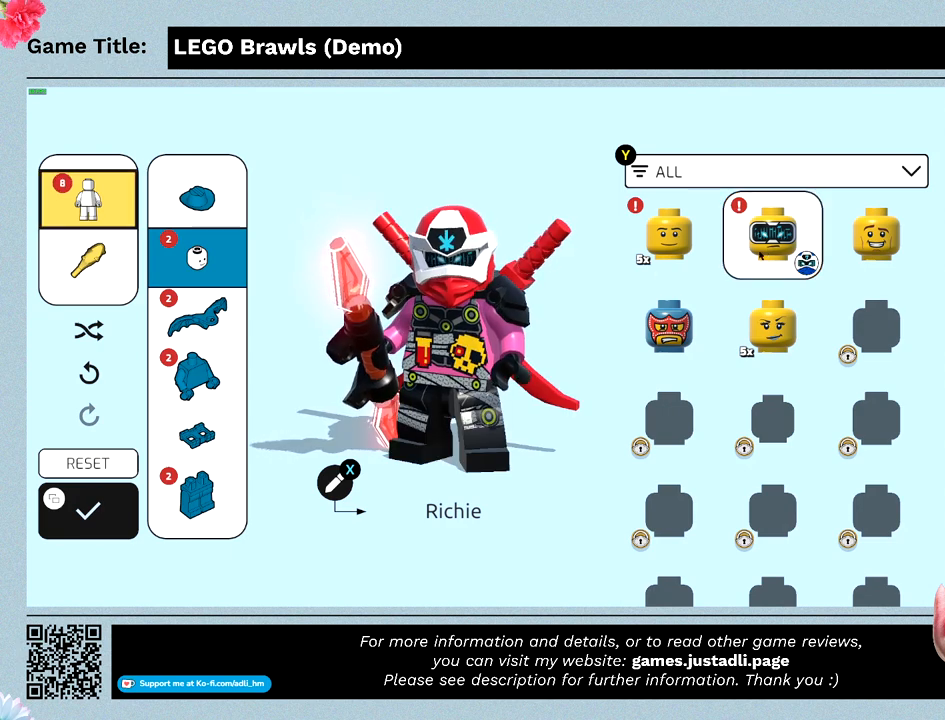
{"keys": [], "mouse": [], "events": []}
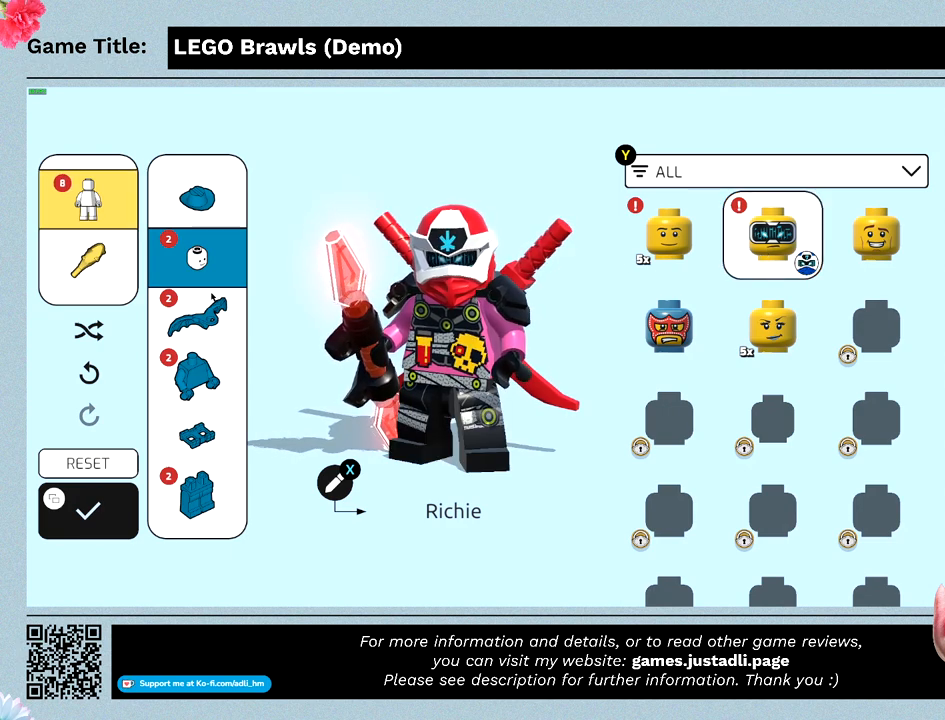
{"keys": [], "mouse": ["left"], "events": [[267, "mouse_left", "down"]]}
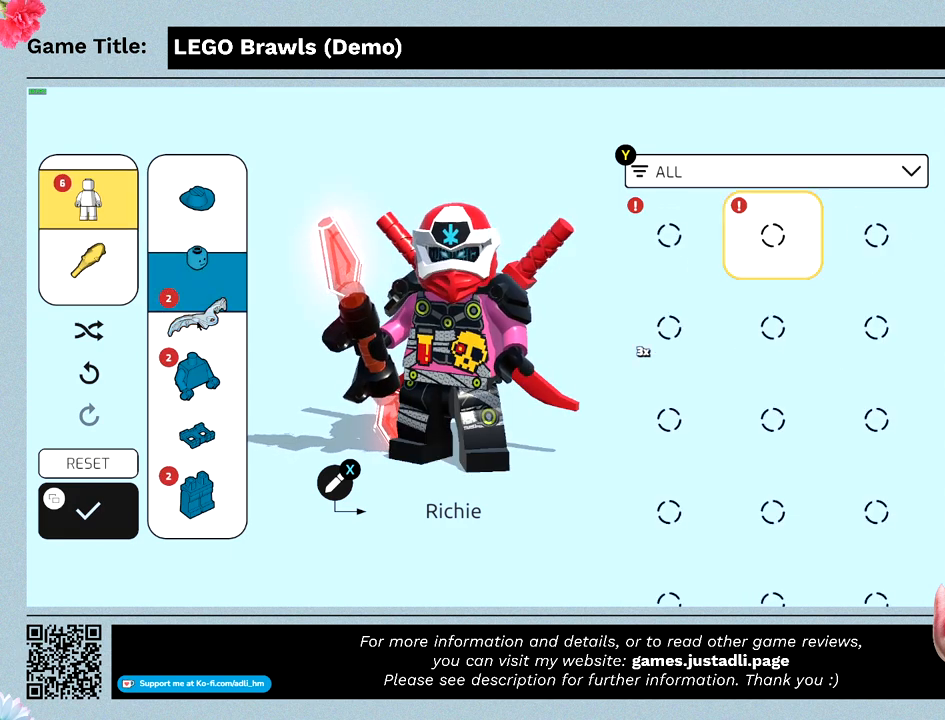
{"keys": [], "mouse": [], "events": [[67, "mouse_left", "up"]]}
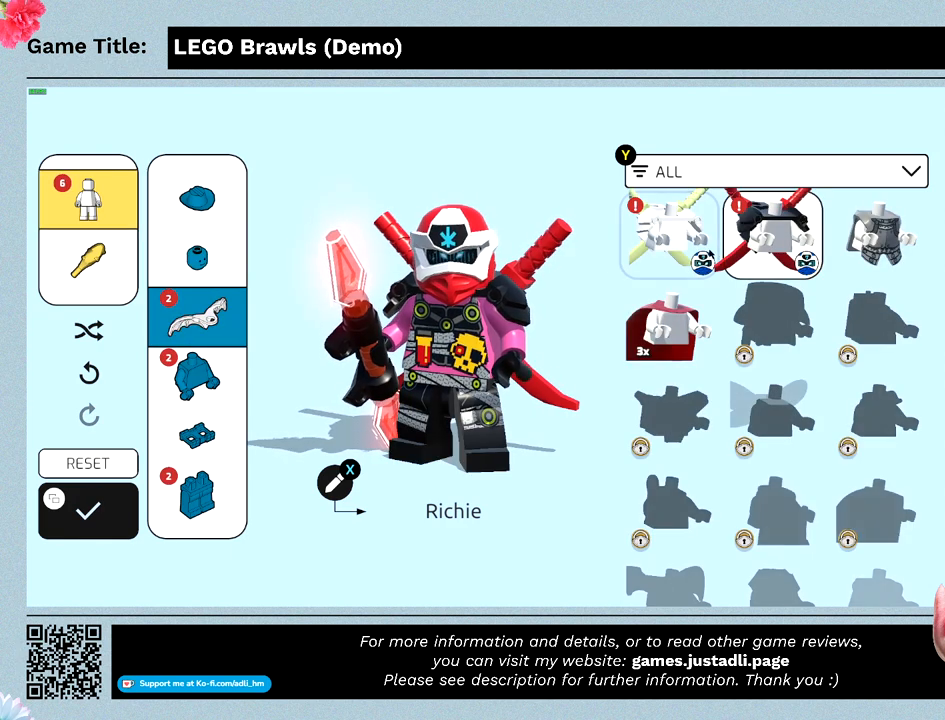
{"keys": [], "mouse": [], "events": []}
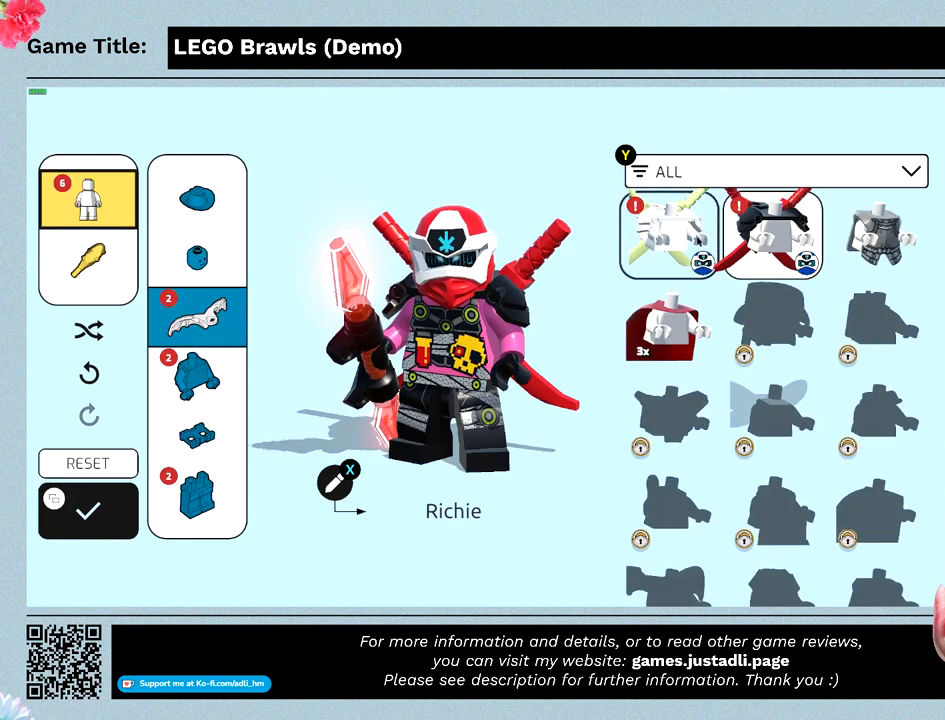
{"keys": [], "mouse": [], "events": []}
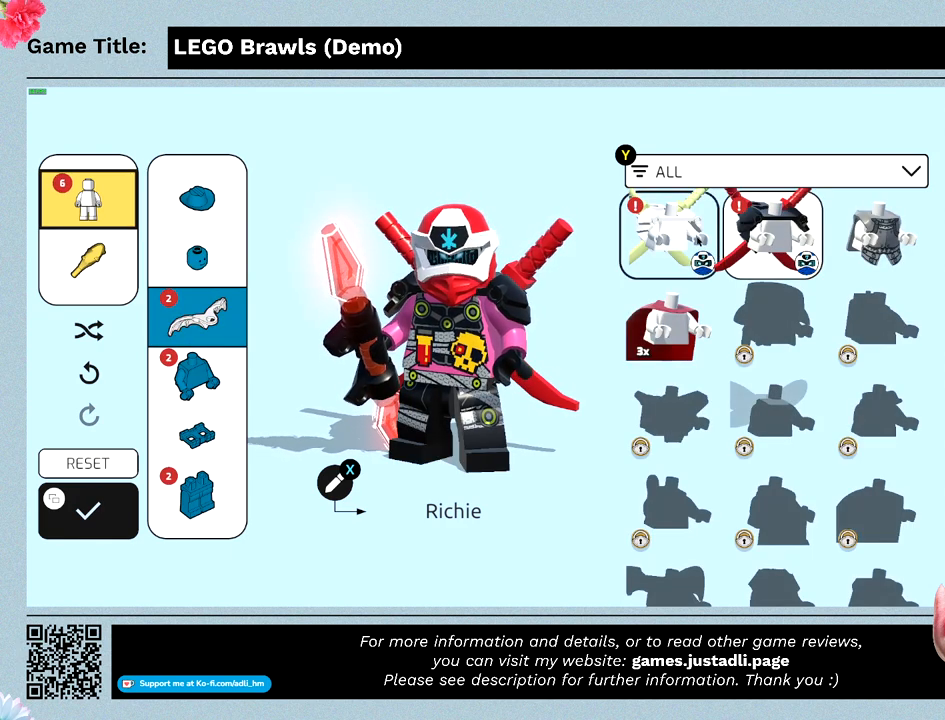
{"keys": [], "mouse": [], "events": [[133, "mouse_left", "down"], [433, "mouse_left", "up"]]}
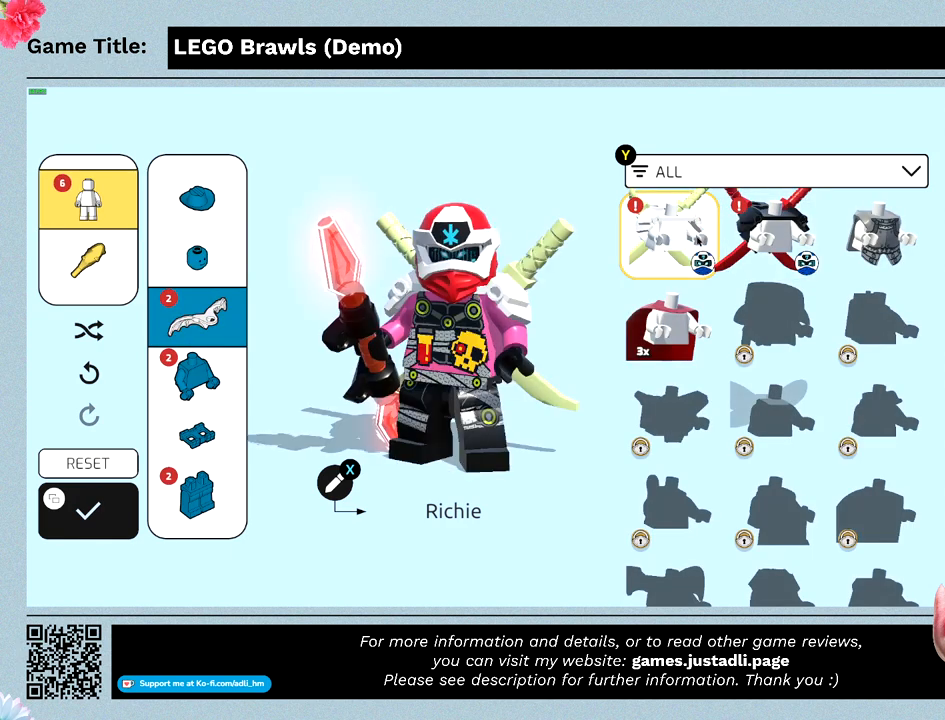
{"keys": [], "mouse": [], "events": []}
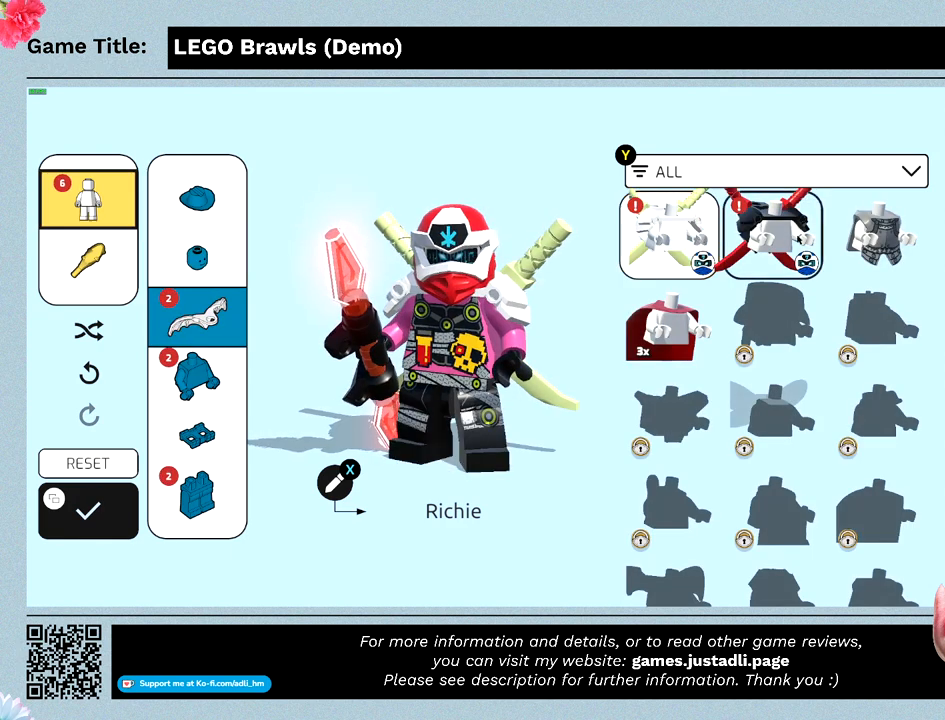
{"keys": [], "mouse": [], "events": [[33, "mouse_left", "down"], [367, "mouse_left", "up"]]}
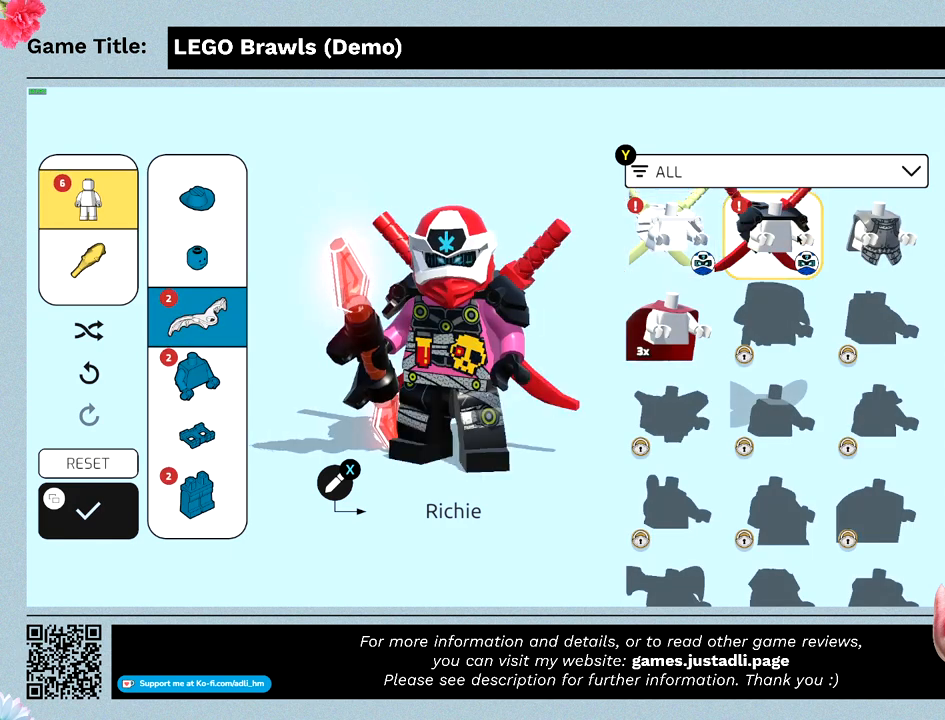
{"keys": [], "mouse": [], "events": []}
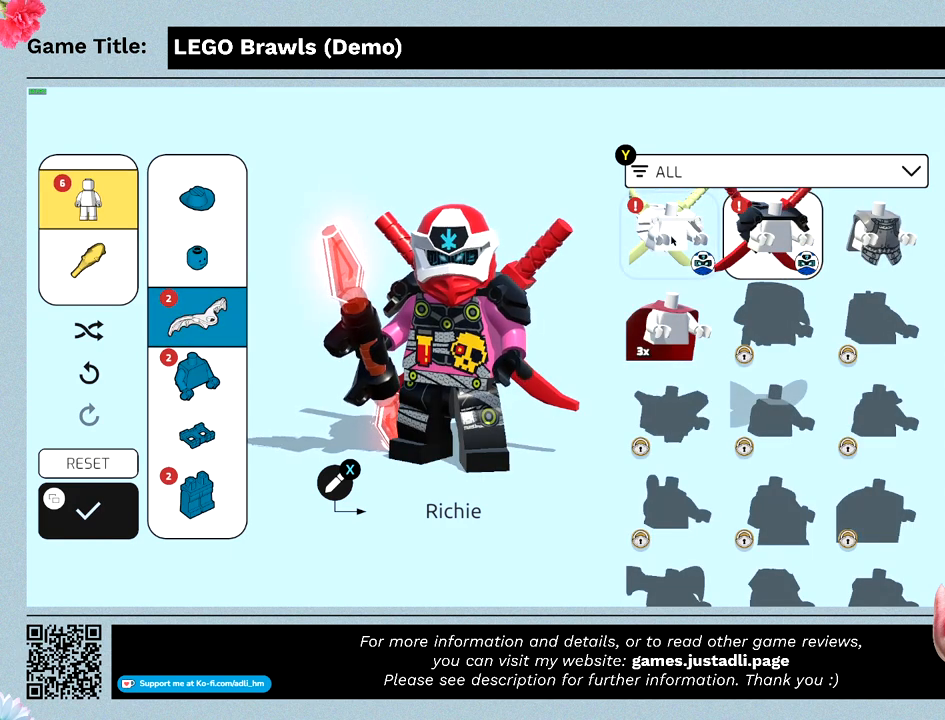
{"keys": [], "mouse": [], "events": [[167, "mouse_left", "down"], [500, "mouse_left", "up"]]}
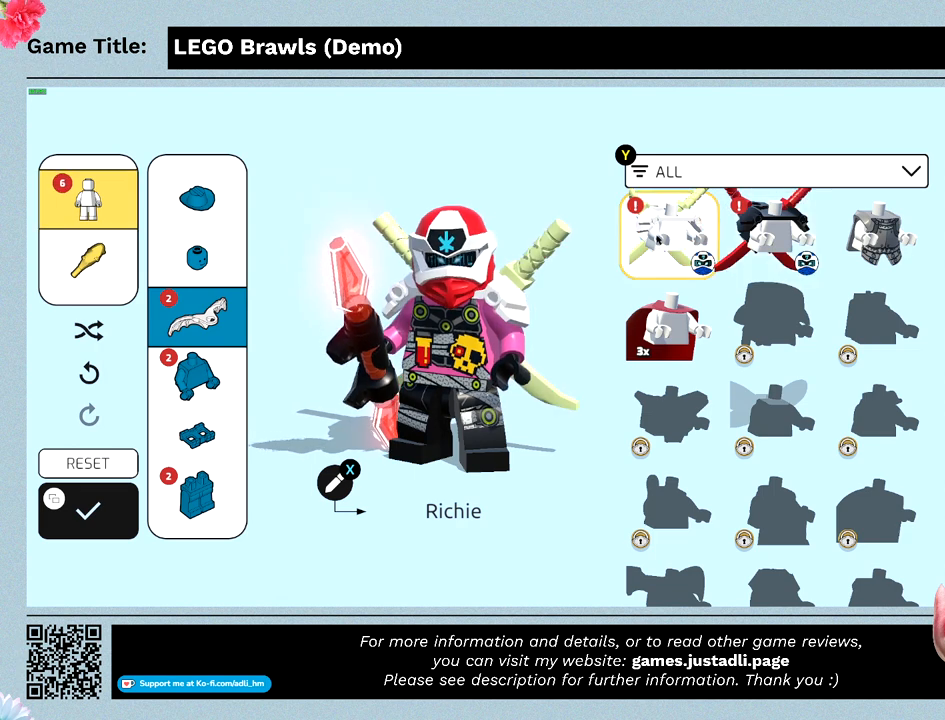
{"keys": [], "mouse": [], "events": []}
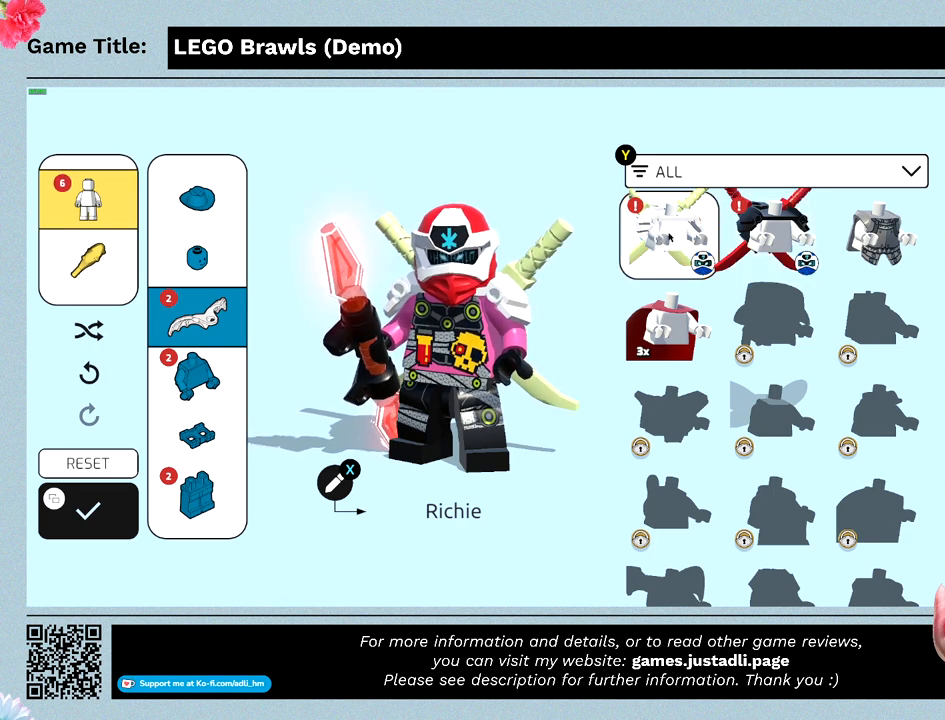
{"keys": [], "mouse": [], "events": []}
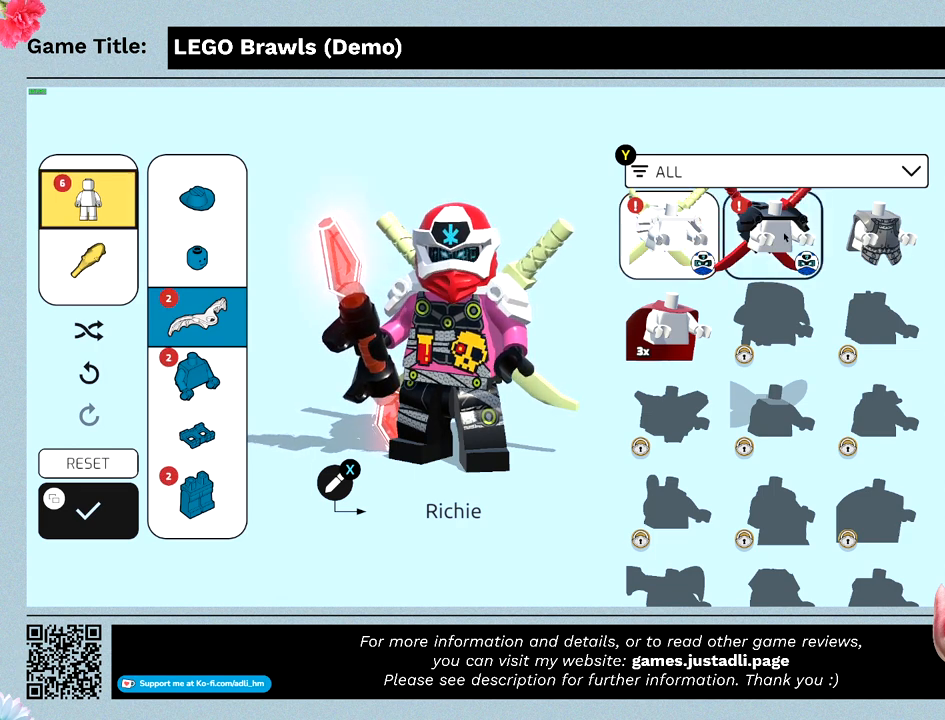
{"keys": [], "mouse": [], "events": [[133, "mouse_left", "down"], [433, "mouse_left", "up"]]}
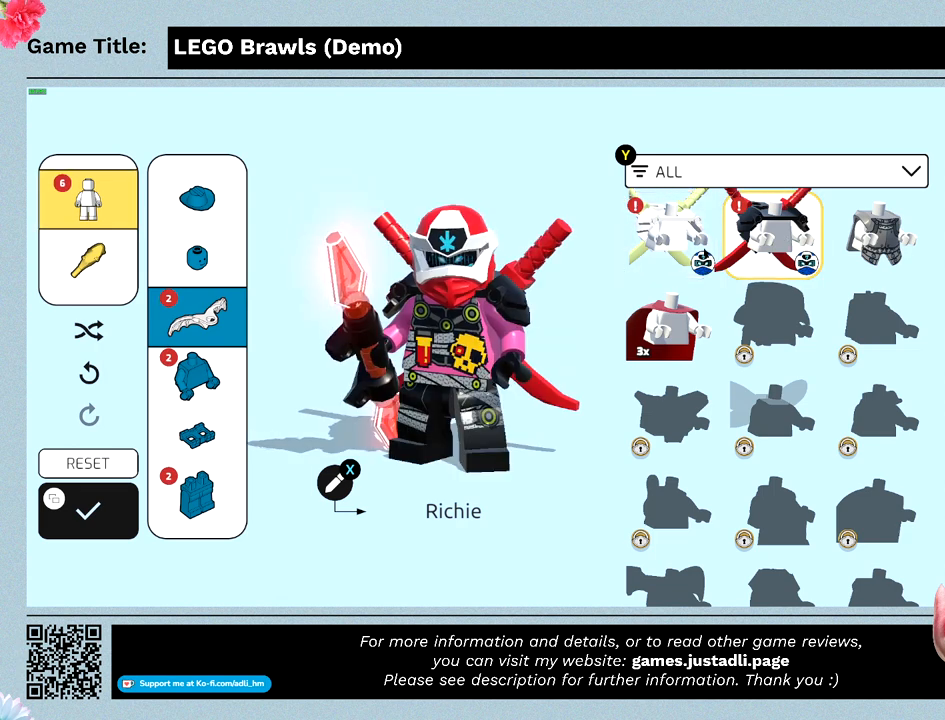
{"keys": [], "mouse": ["left"], "events": [[500, "mouse_left", "down"]]}
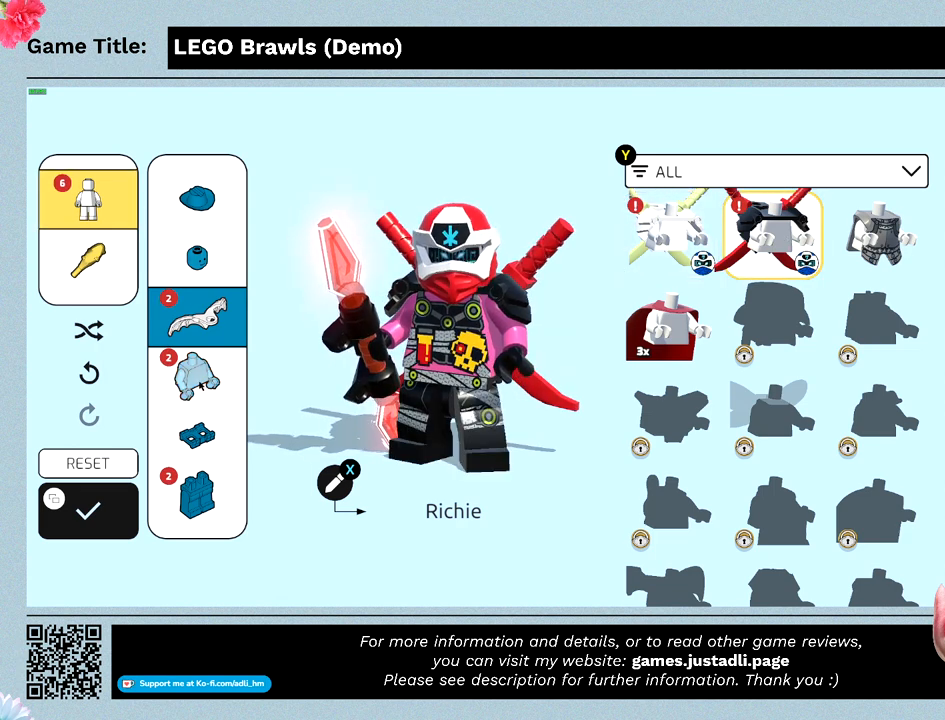
{"keys": [], "mouse": [], "events": [[300, "mouse_left", "up"]]}
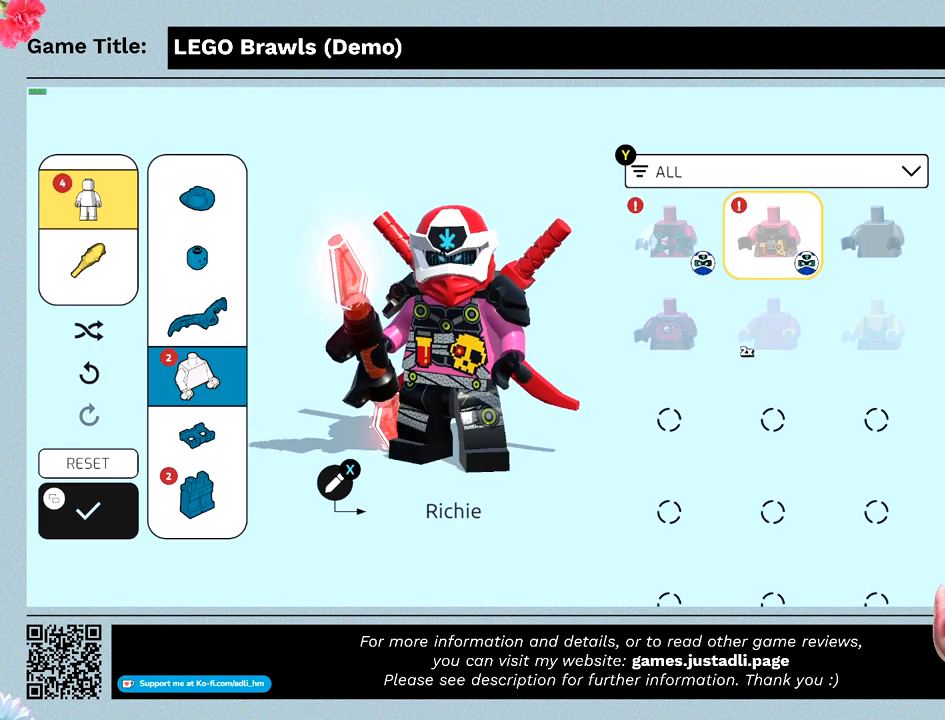
{"keys": [], "mouse": [], "events": []}
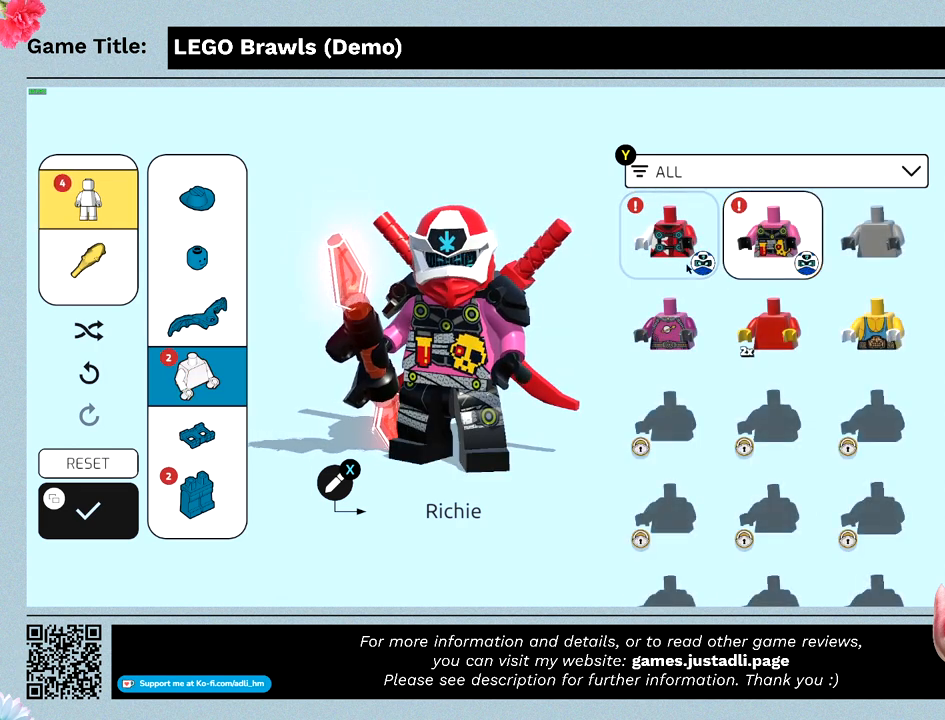
{"keys": [], "mouse": [], "events": []}